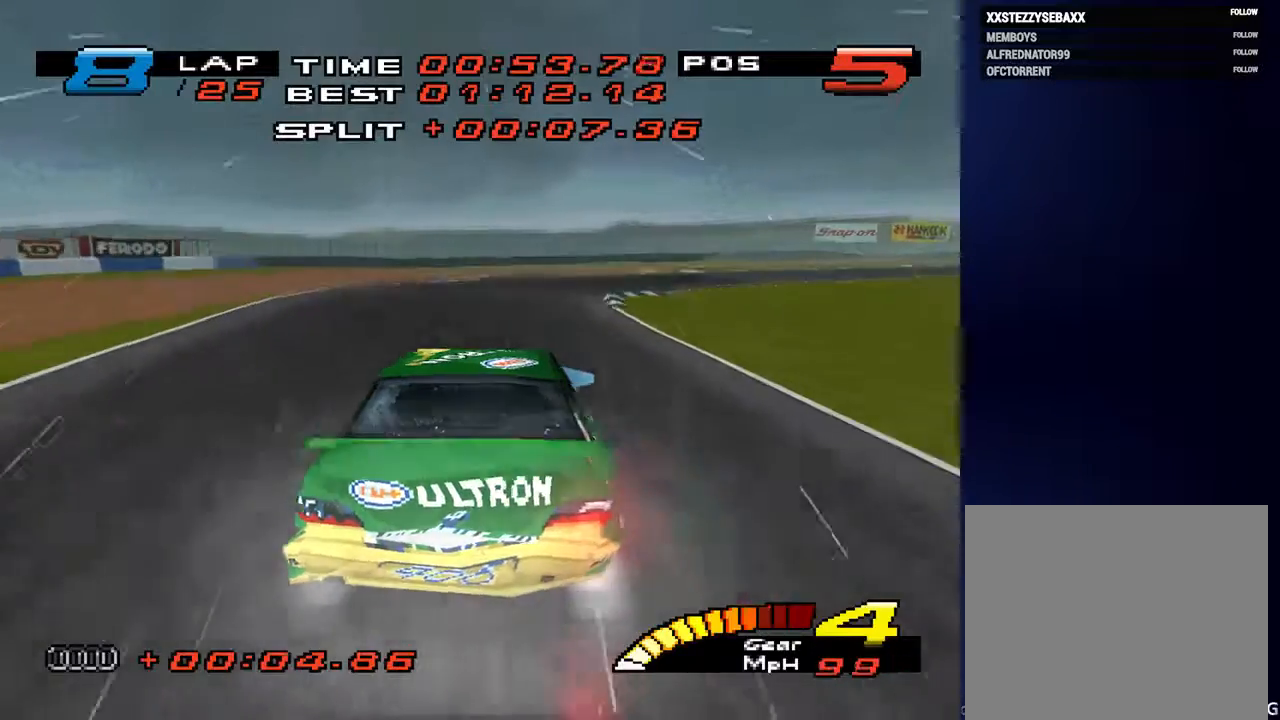
Gameplay with a controller (PlayStation layout); each line is a JSON object with the inputs held at the frame after it. "events" lists button and stick changes between this image and that frame as [ms after this image, input, new state], when the widget could be followed in between. Not read: L3 R3.
{"buttons": [], "left_stick": "down-right", "right_stick": "center", "events": [[400, "right_stick", "center"]]}
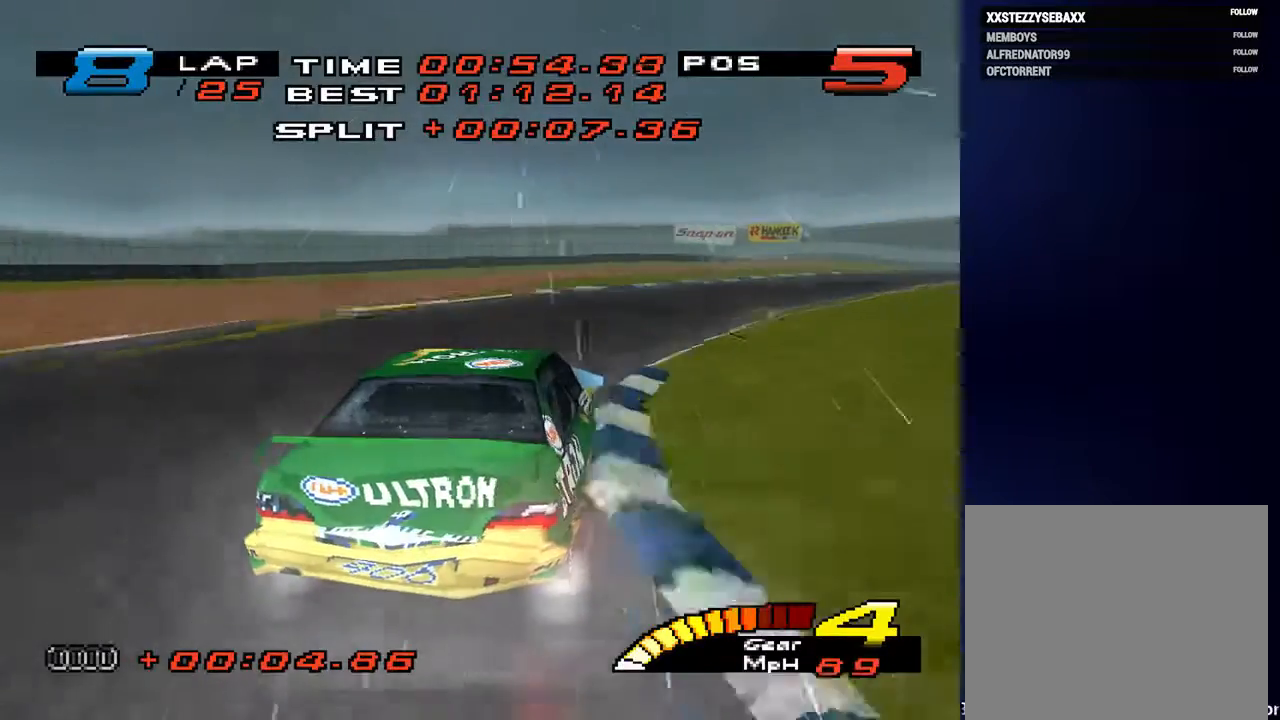
{"buttons": [], "left_stick": "down-right", "right_stick": "center", "events": []}
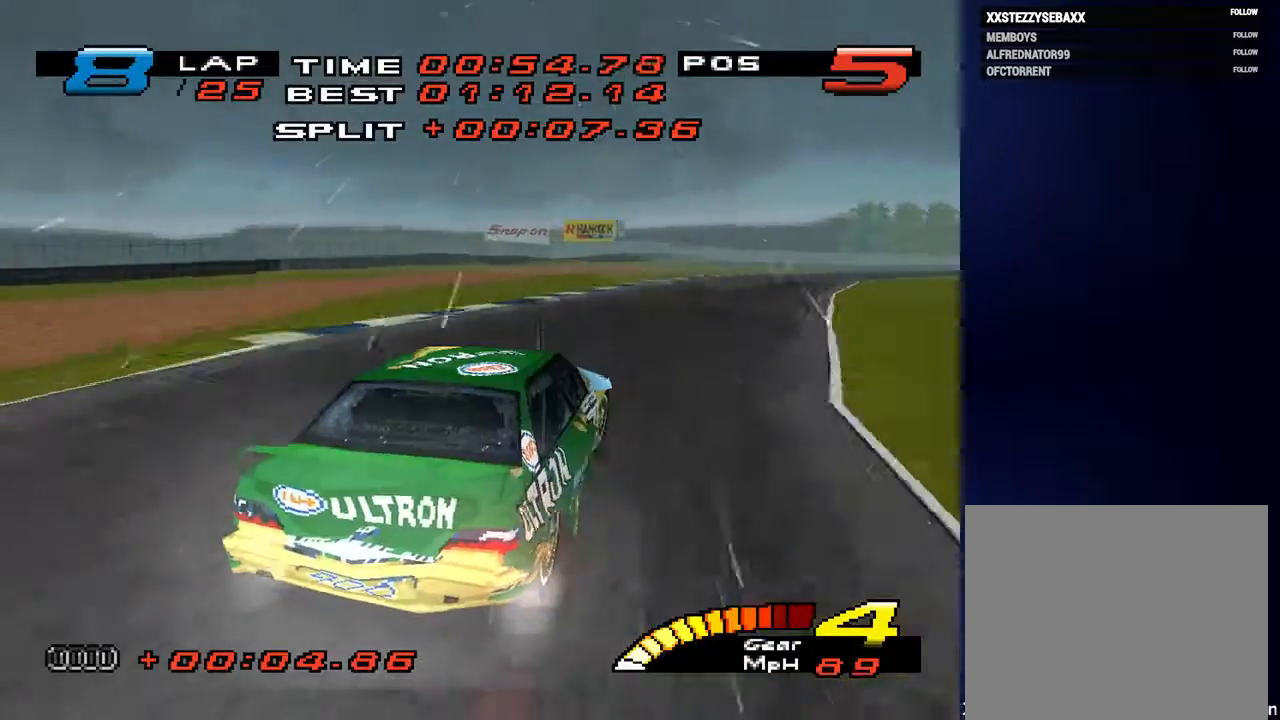
{"buttons": [], "left_stick": "down-right", "right_stick": "center", "events": []}
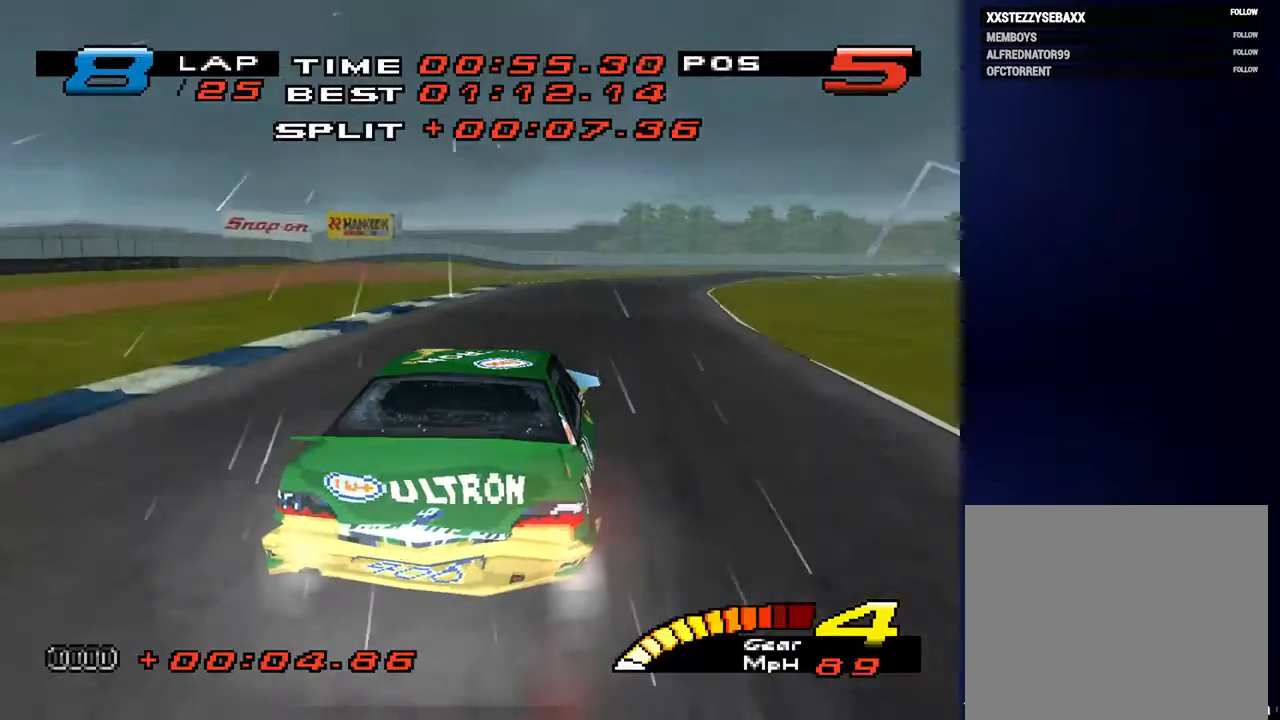
{"buttons": [], "left_stick": "down-right", "right_stick": "center", "events": []}
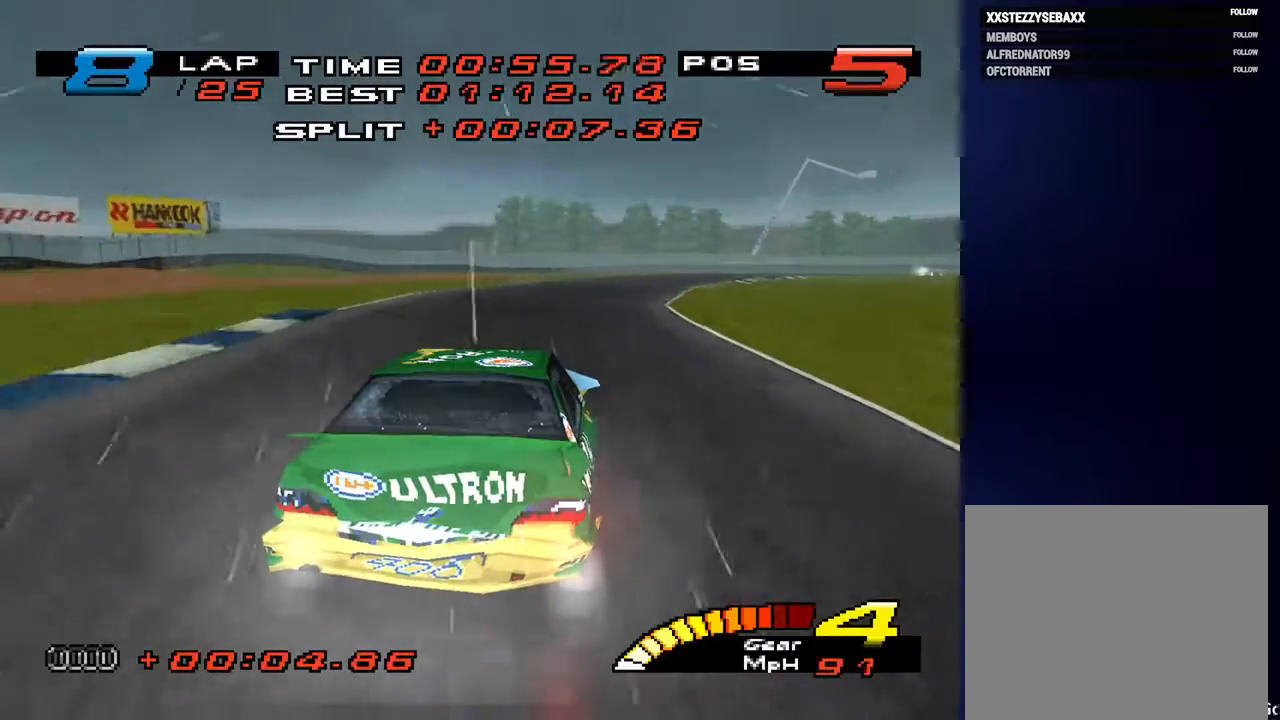
{"buttons": [], "left_stick": "down-right", "right_stick": "center", "events": []}
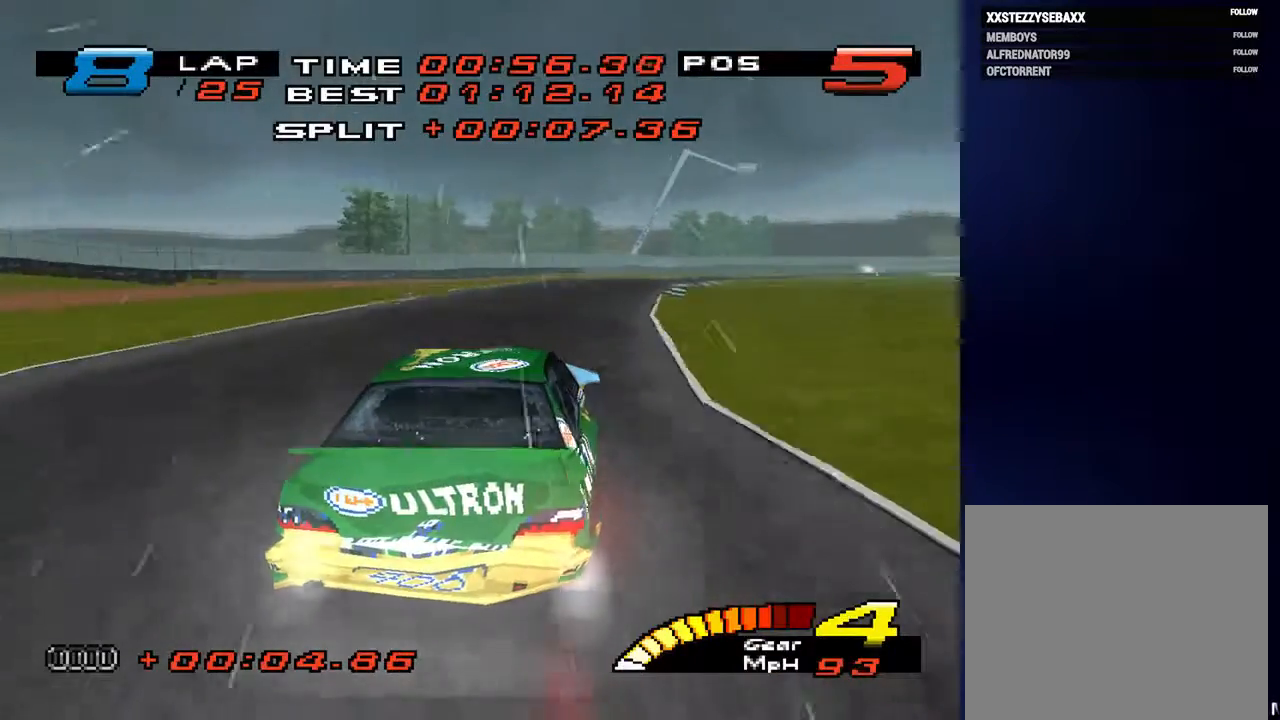
{"buttons": [], "left_stick": "down-right", "right_stick": "center", "events": []}
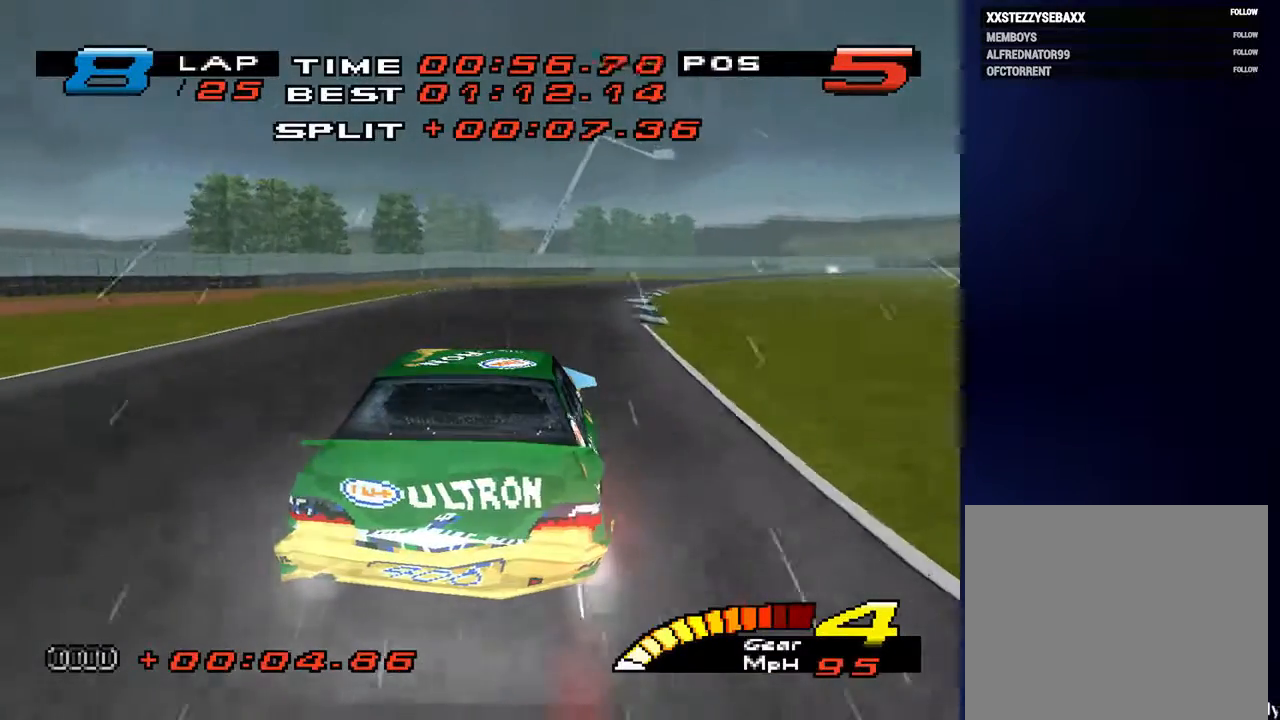
{"buttons": [], "left_stick": "down-right", "right_stick": "center", "events": []}
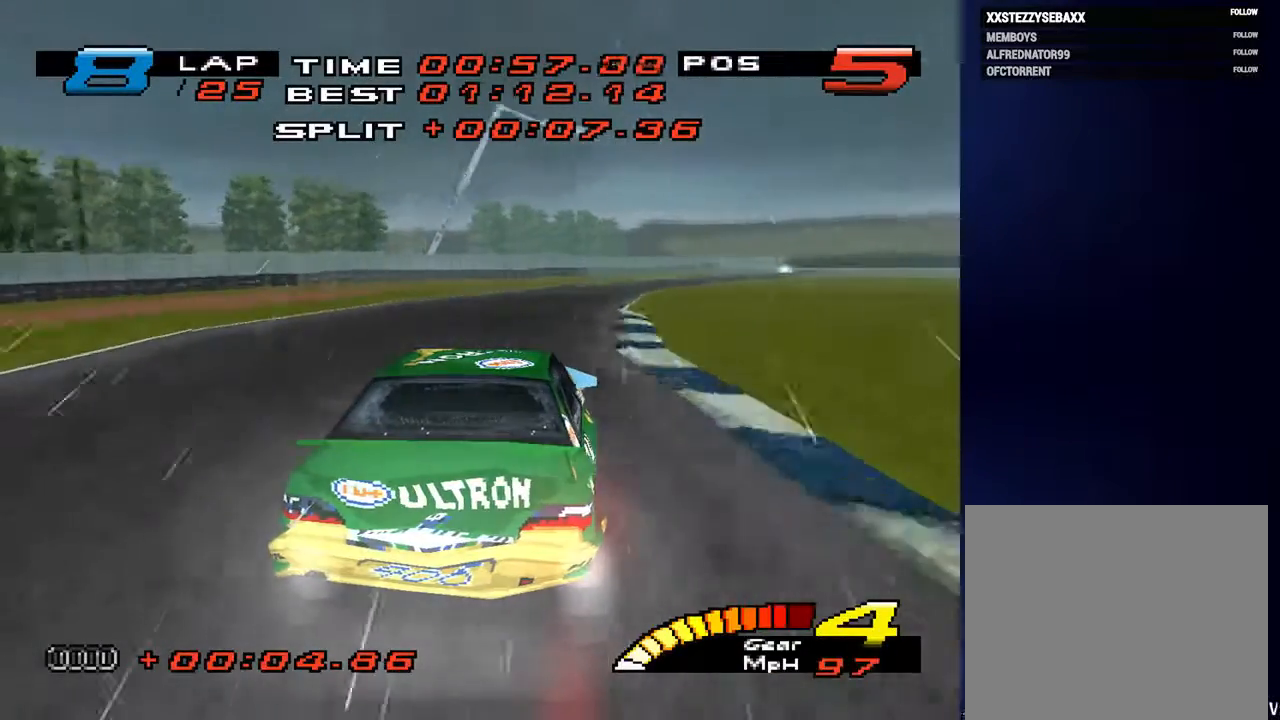
{"buttons": [], "left_stick": "down-right", "right_stick": "center", "events": []}
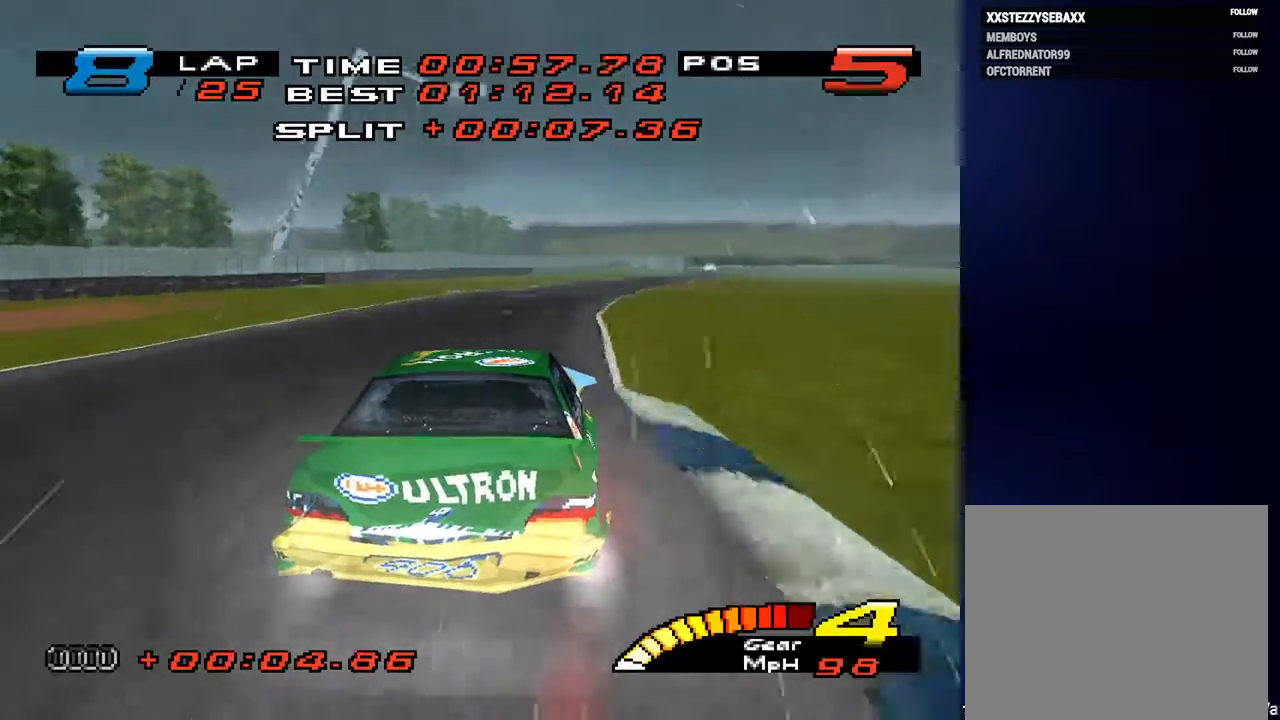
{"buttons": [], "left_stick": "down", "right_stick": "center", "events": [[433, "left_stick", "down"]]}
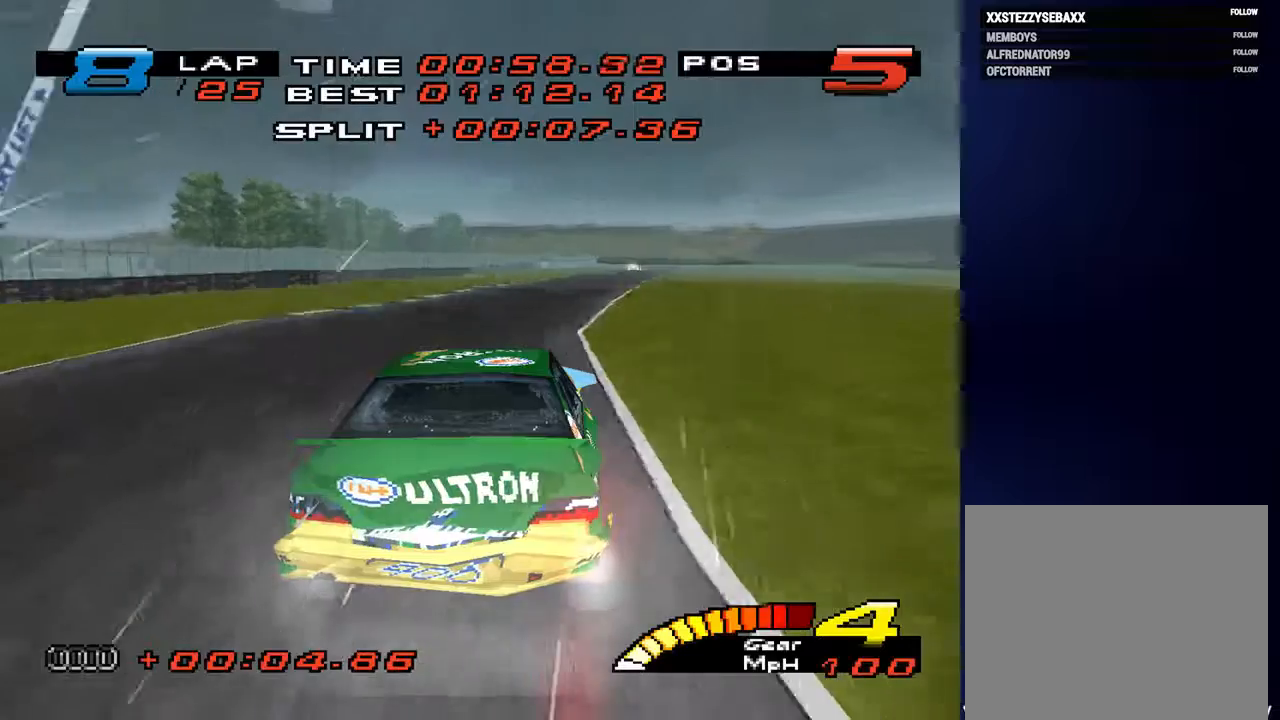
{"buttons": [], "left_stick": "down", "right_stick": "center", "events": [[100, "left_stick", "down-right"], [233, "left_stick", "down"]]}
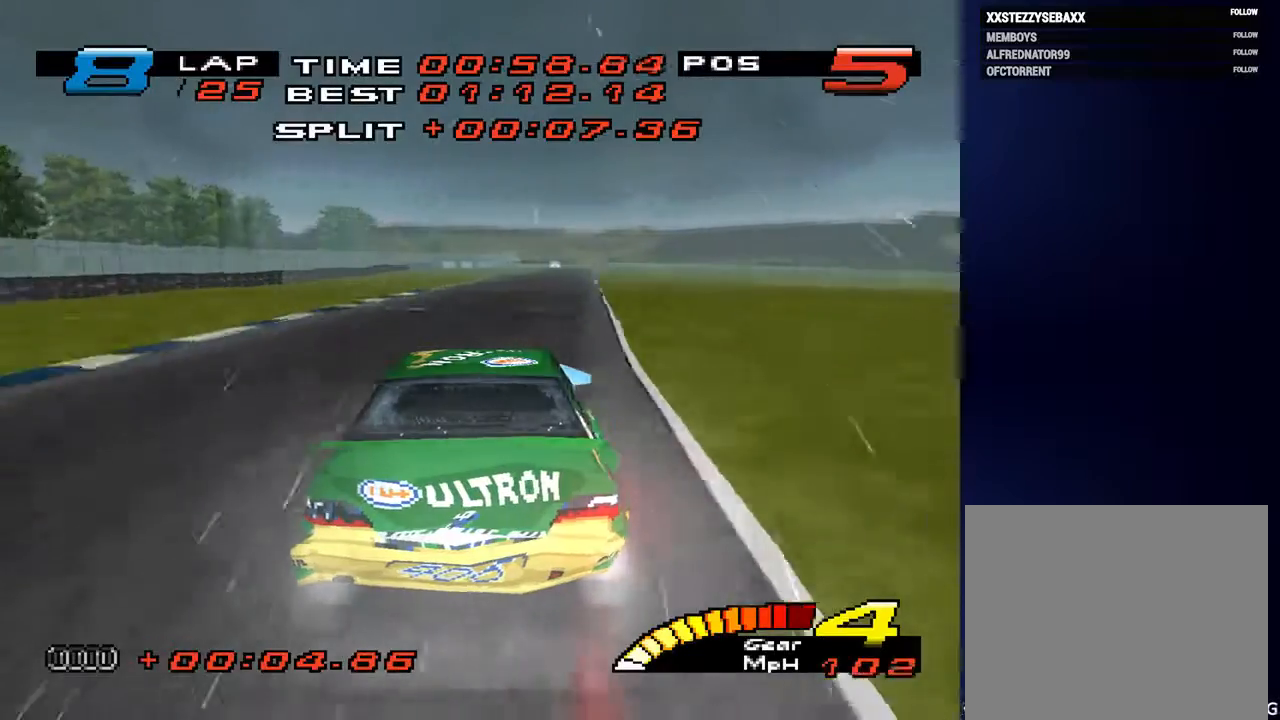
{"buttons": [], "left_stick": "down", "right_stick": "center", "events": []}
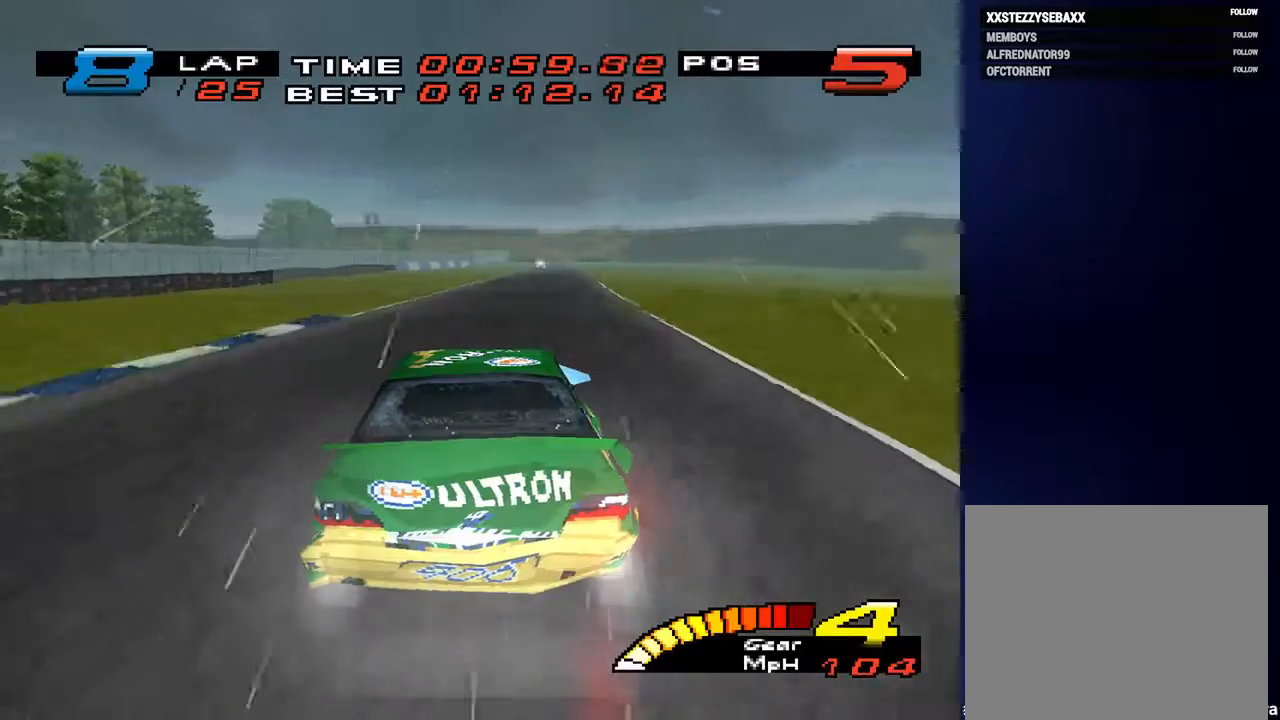
{"buttons": [], "left_stick": "down", "right_stick": "center", "events": []}
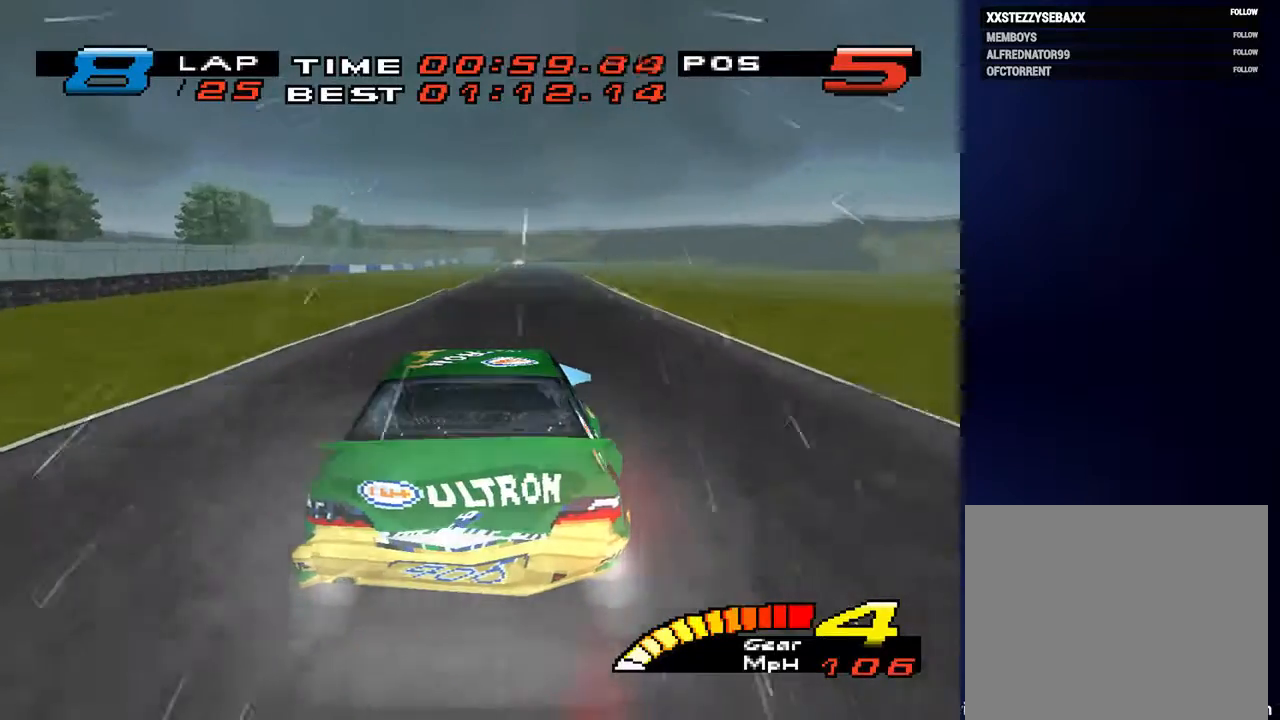
{"buttons": [], "left_stick": "down", "right_stick": "center", "events": [[33, "R2", "down"], [233, "R2", "up"]]}
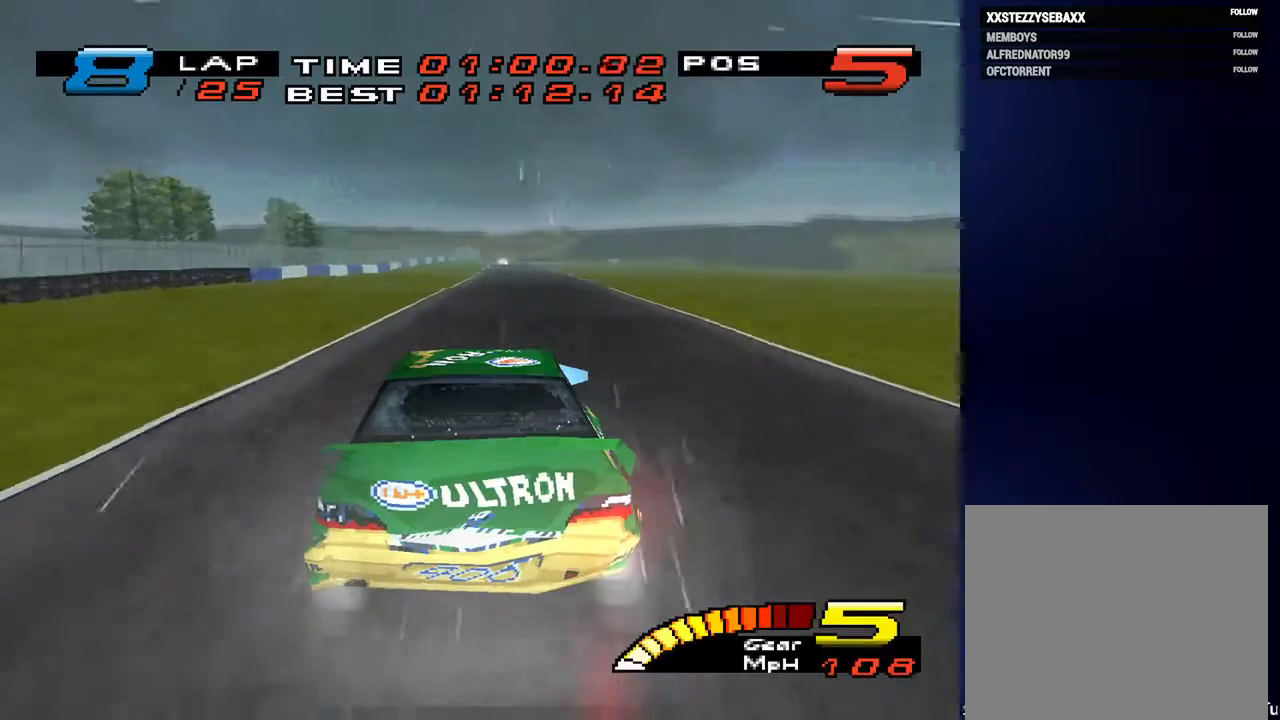
{"buttons": [], "left_stick": "down", "right_stick": "center", "events": []}
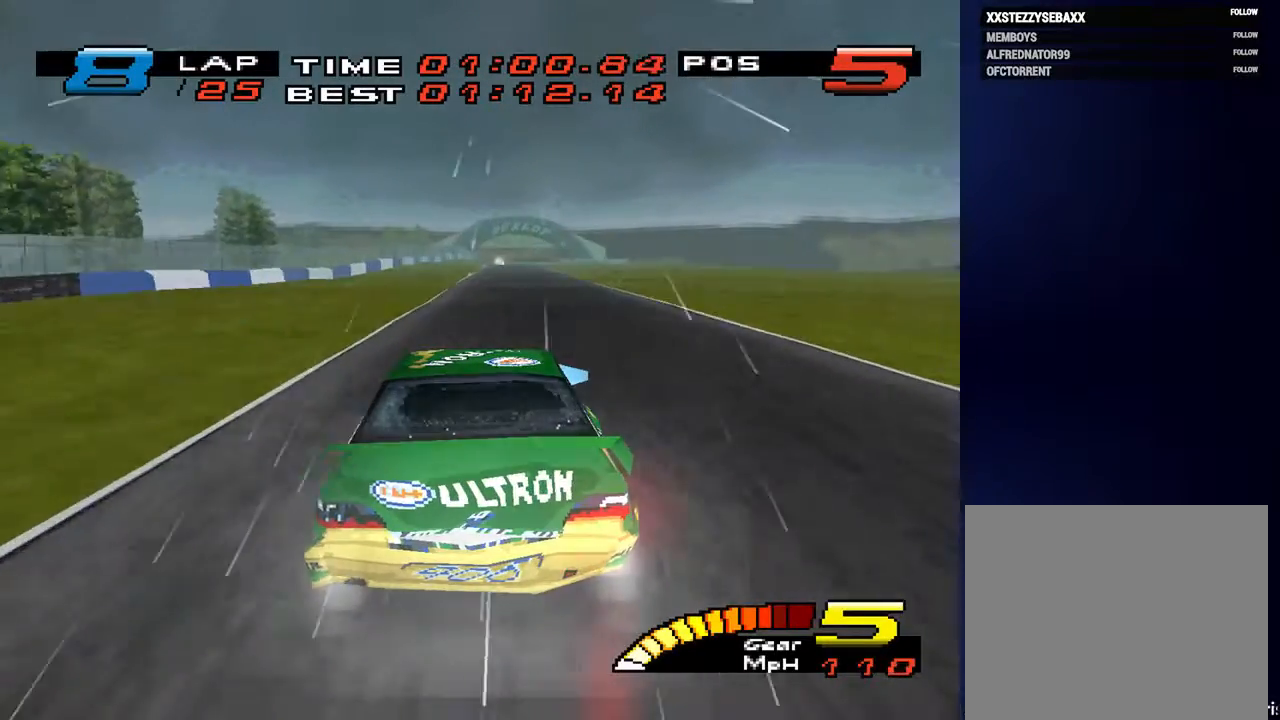
{"buttons": [], "left_stick": "down", "right_stick": "center", "events": []}
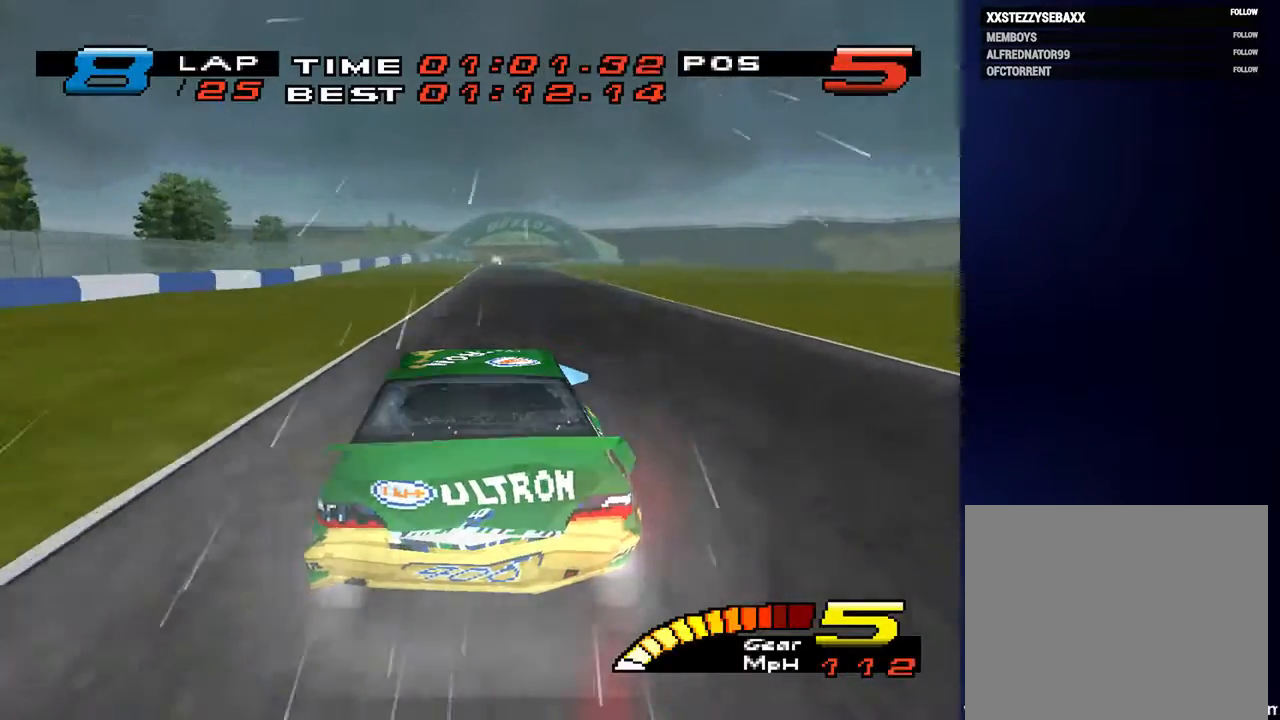
{"buttons": [], "left_stick": "down", "right_stick": "center", "events": []}
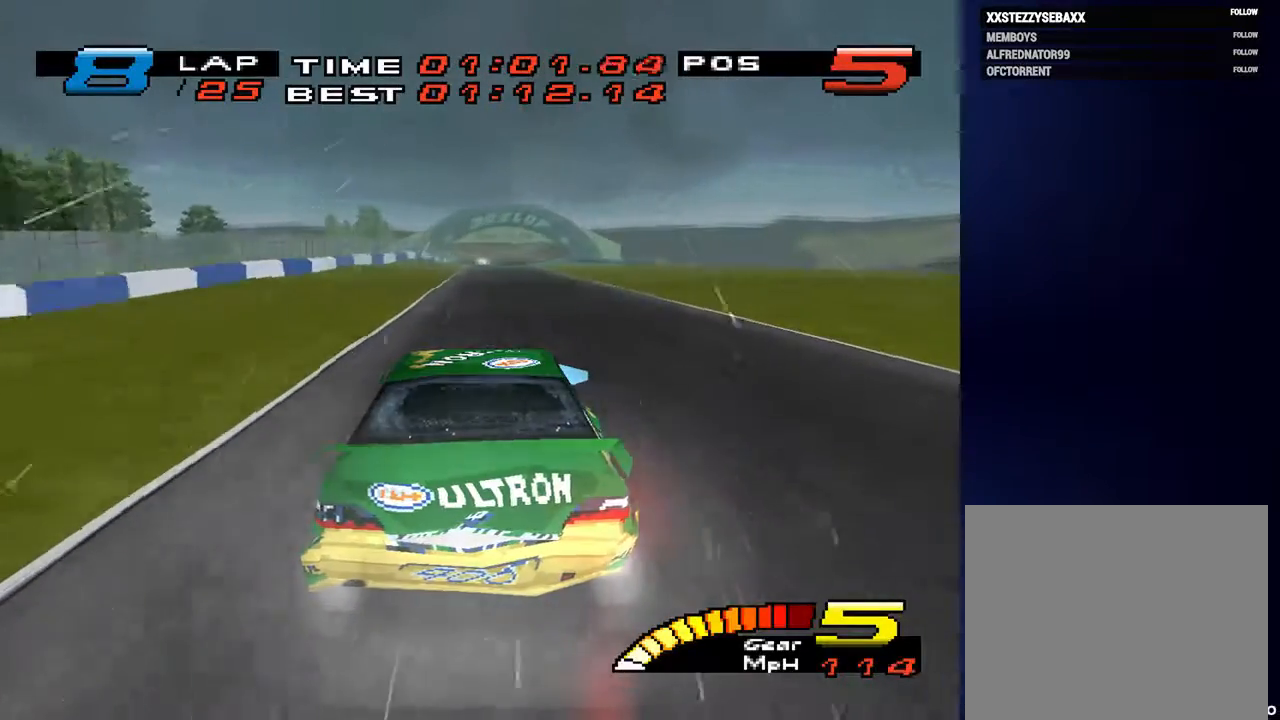
{"buttons": [], "left_stick": "center", "right_stick": "center", "events": [[400, "left_stick", "center"]]}
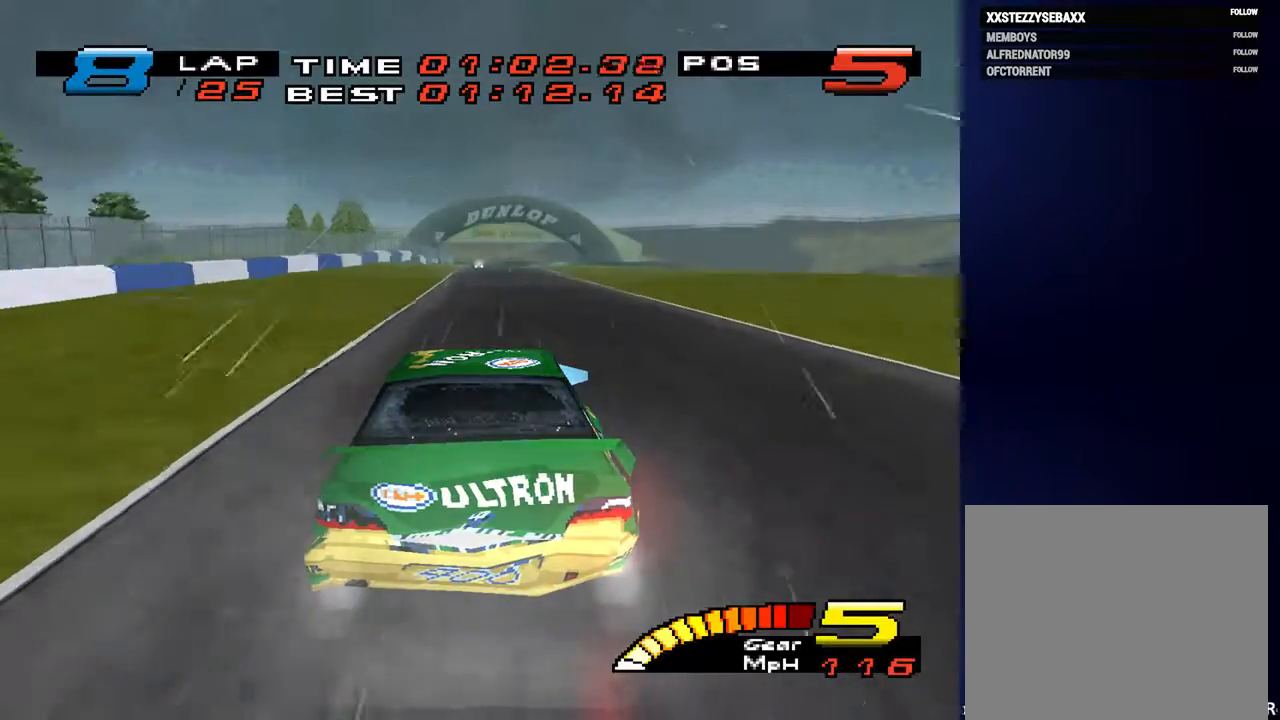
{"buttons": [], "left_stick": "center", "right_stick": "center", "events": []}
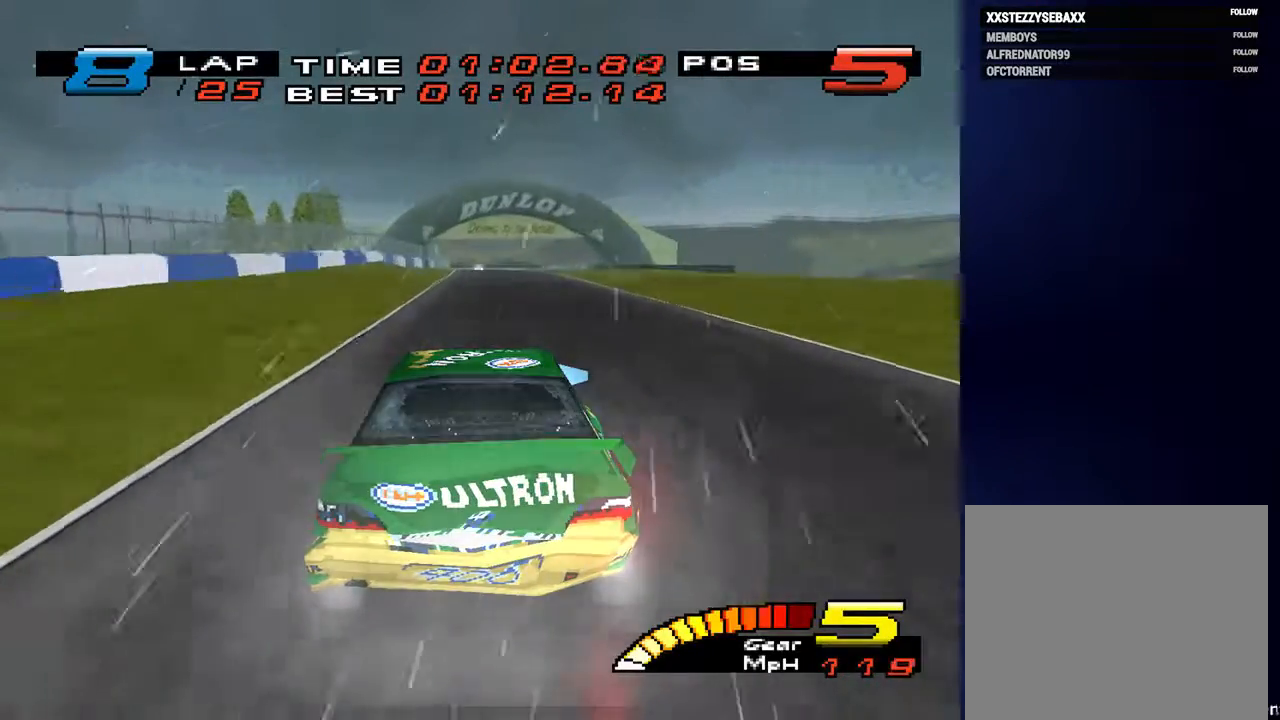
{"buttons": [], "left_stick": "center", "right_stick": "center", "events": []}
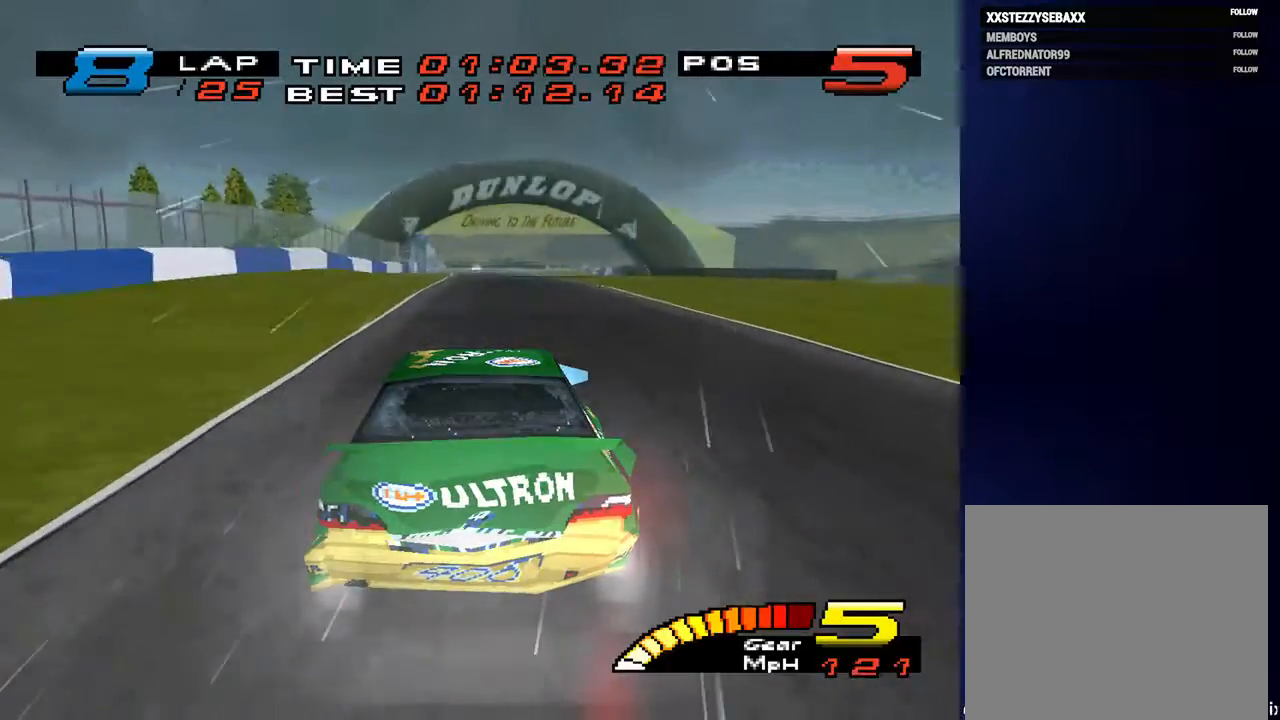
{"buttons": [], "left_stick": "center", "right_stick": "center", "events": []}
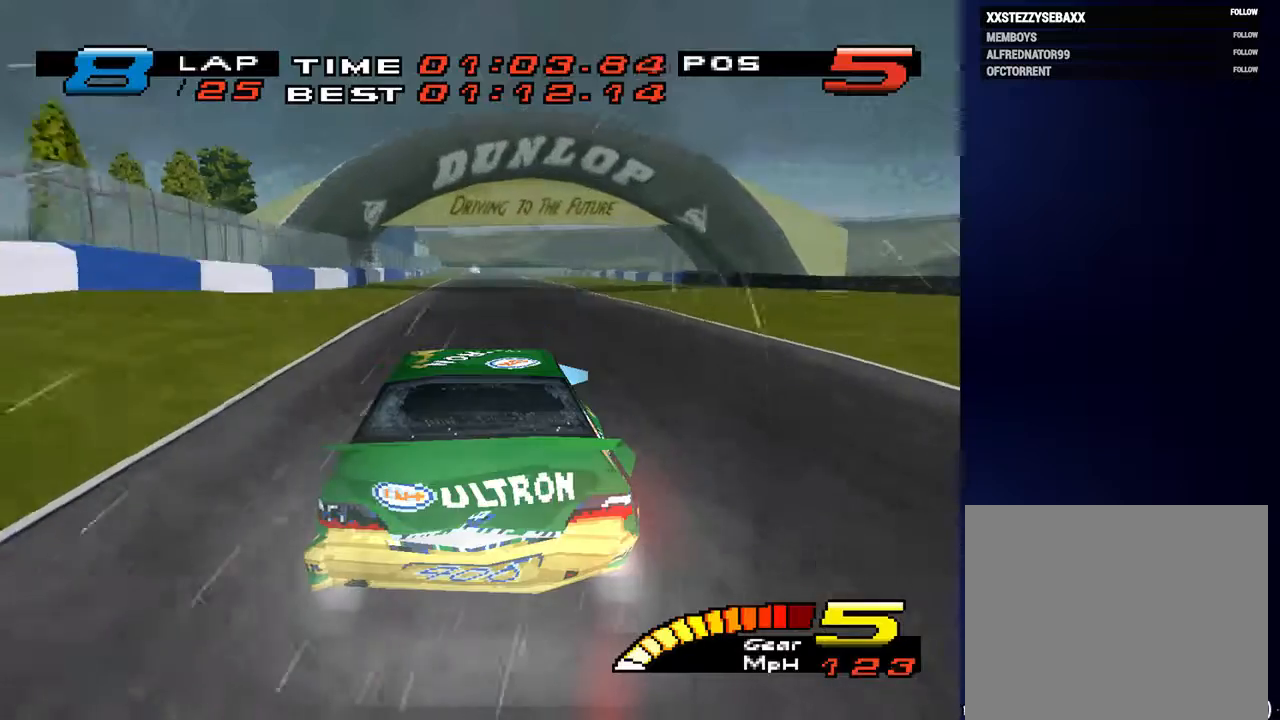
{"buttons": [], "left_stick": "center", "right_stick": "center", "events": []}
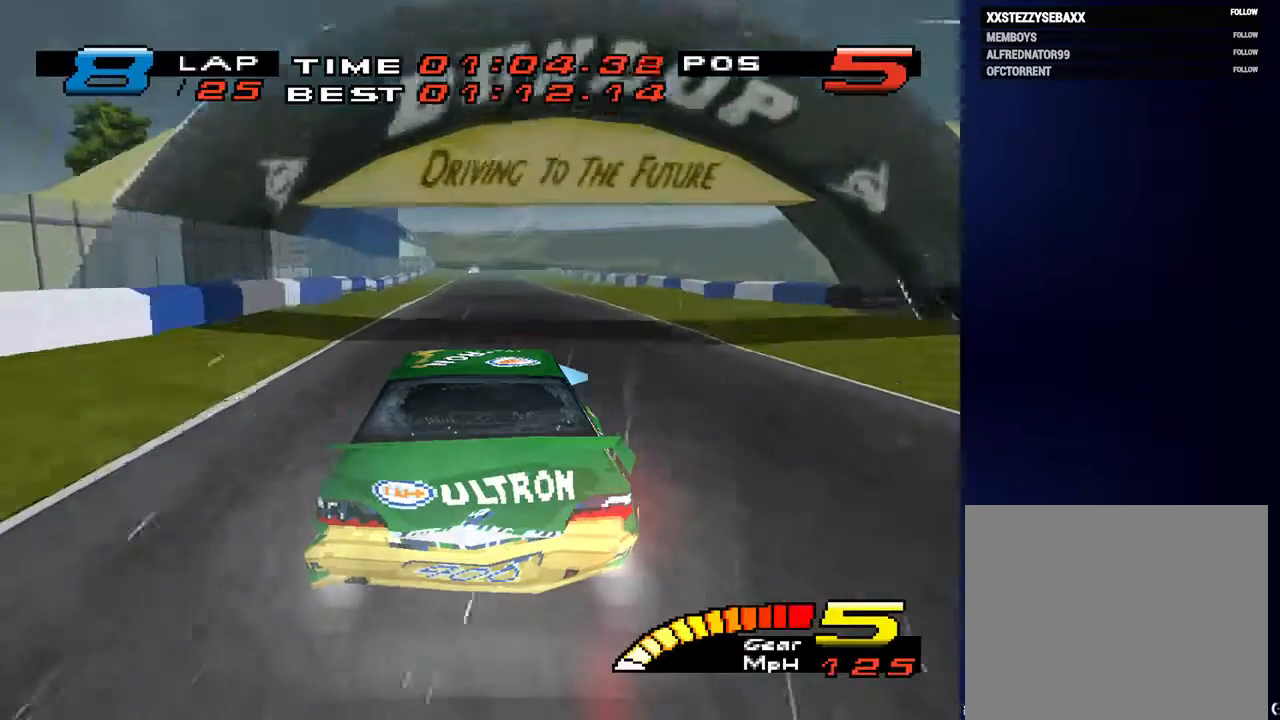
{"buttons": [], "left_stick": "center", "right_stick": "center", "events": []}
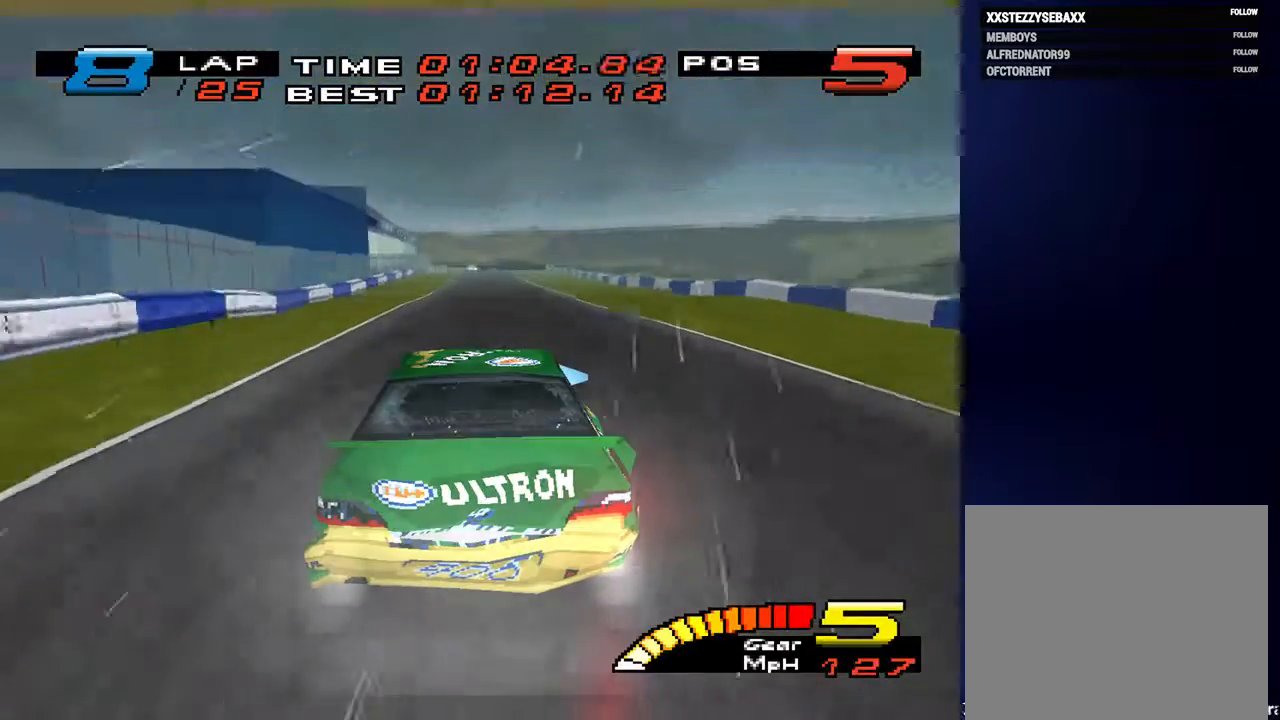
{"buttons": ["R2"], "left_stick": "down", "right_stick": "center", "events": [[267, "left_stick", "down"], [433, "R2", "down"]]}
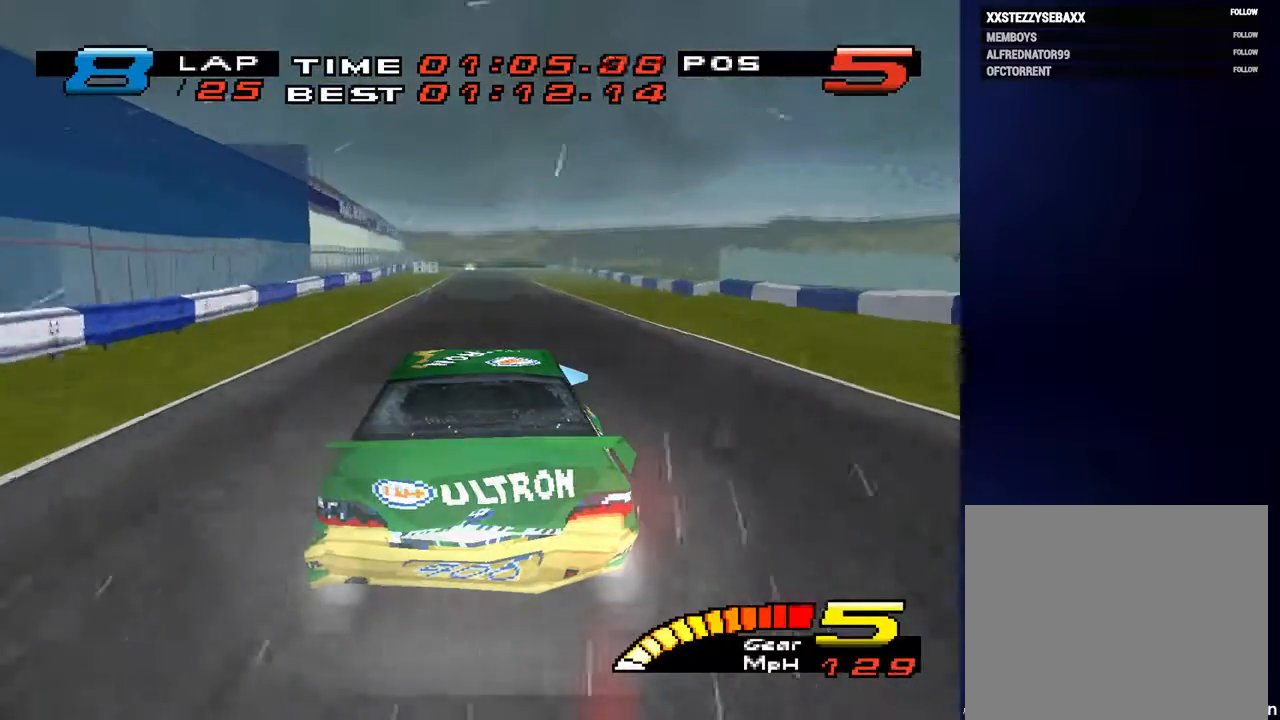
{"buttons": [], "left_stick": "down", "right_stick": "left", "events": [[100, "R2", "up"], [333, "right_stick", "left"]]}
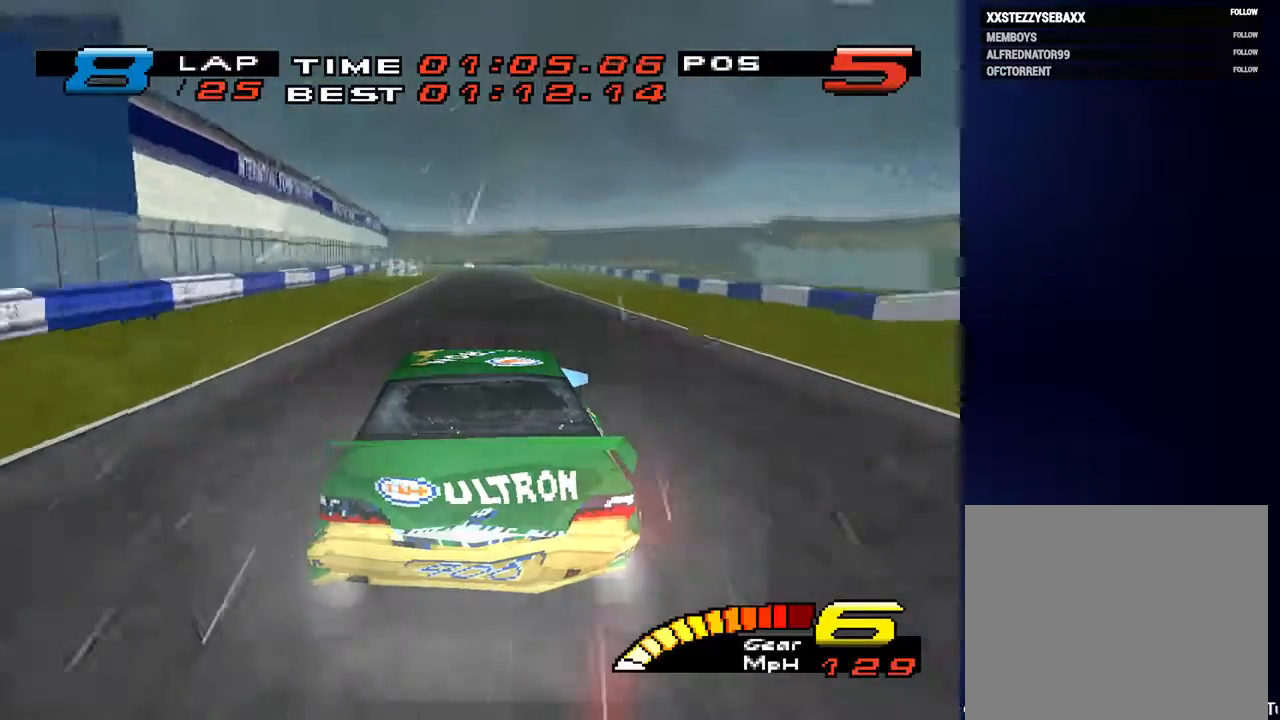
{"buttons": [], "left_stick": "down", "right_stick": "center", "events": [[67, "right_stick", "center"], [167, "left_stick", "down-left"], [267, "left_stick", "down"]]}
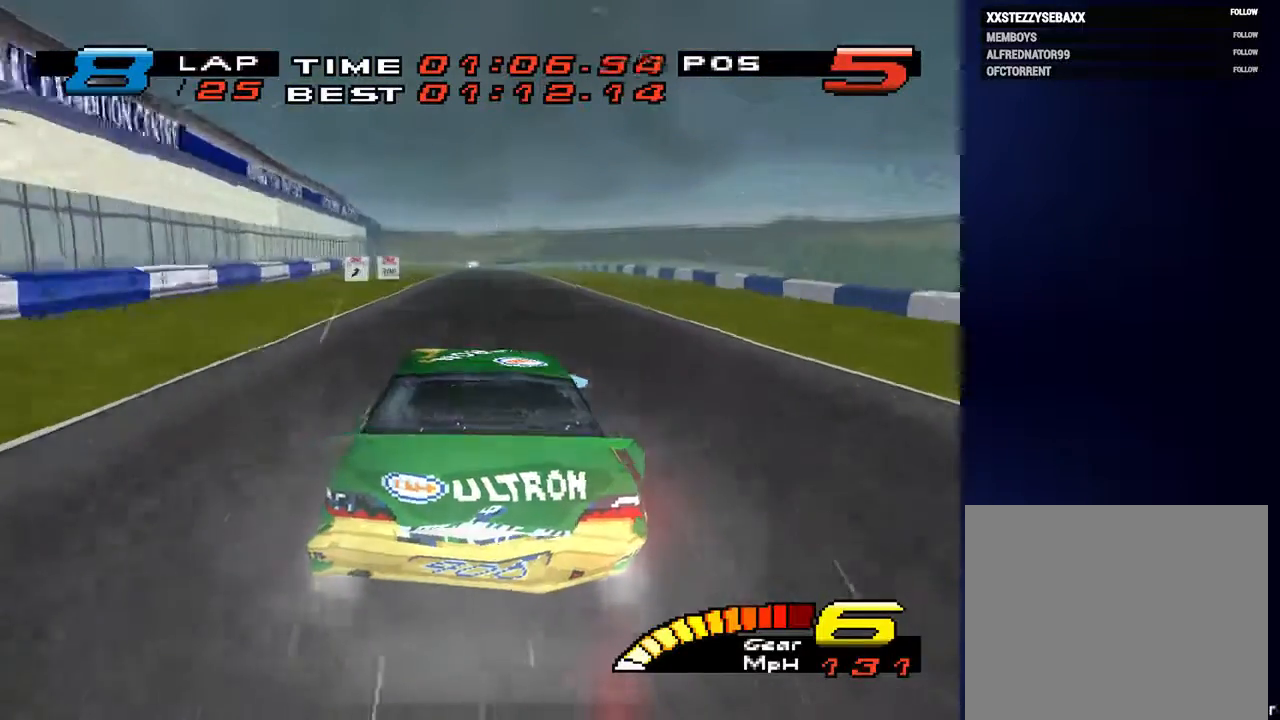
{"buttons": [], "left_stick": "down", "right_stick": "center", "events": []}
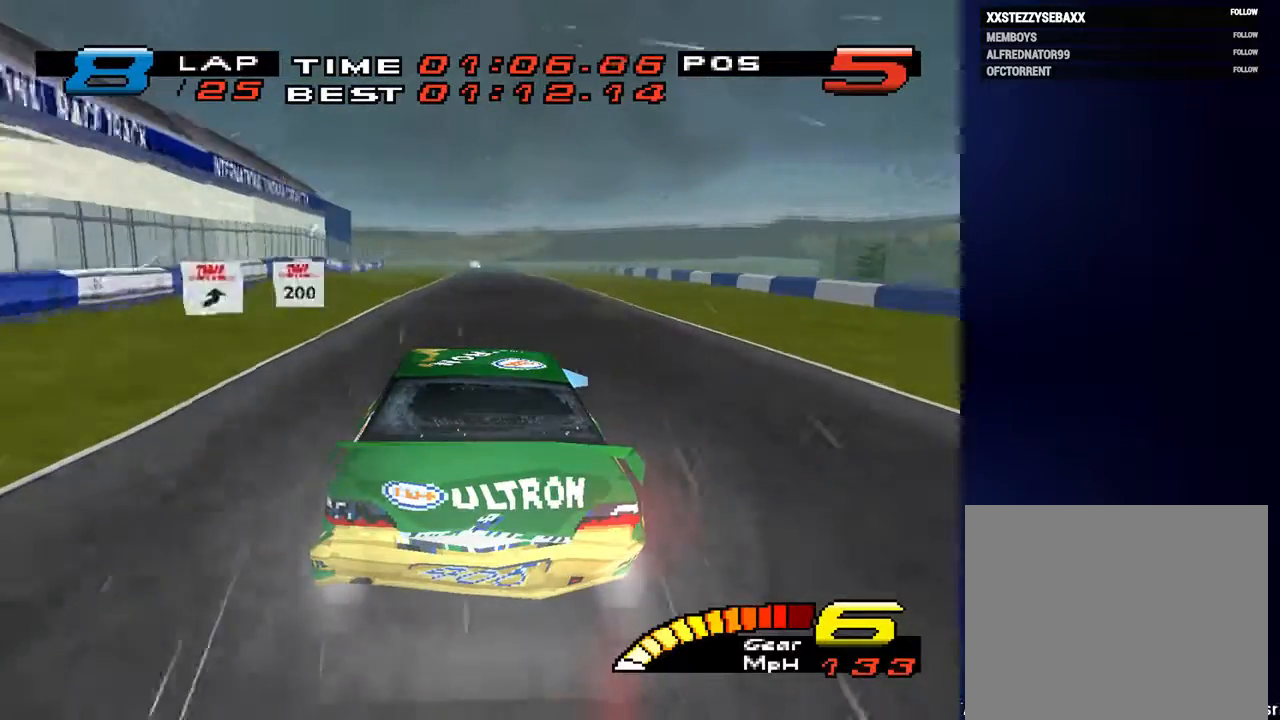
{"buttons": [], "left_stick": "center", "right_stick": "center", "events": [[400, "left_stick", "center"]]}
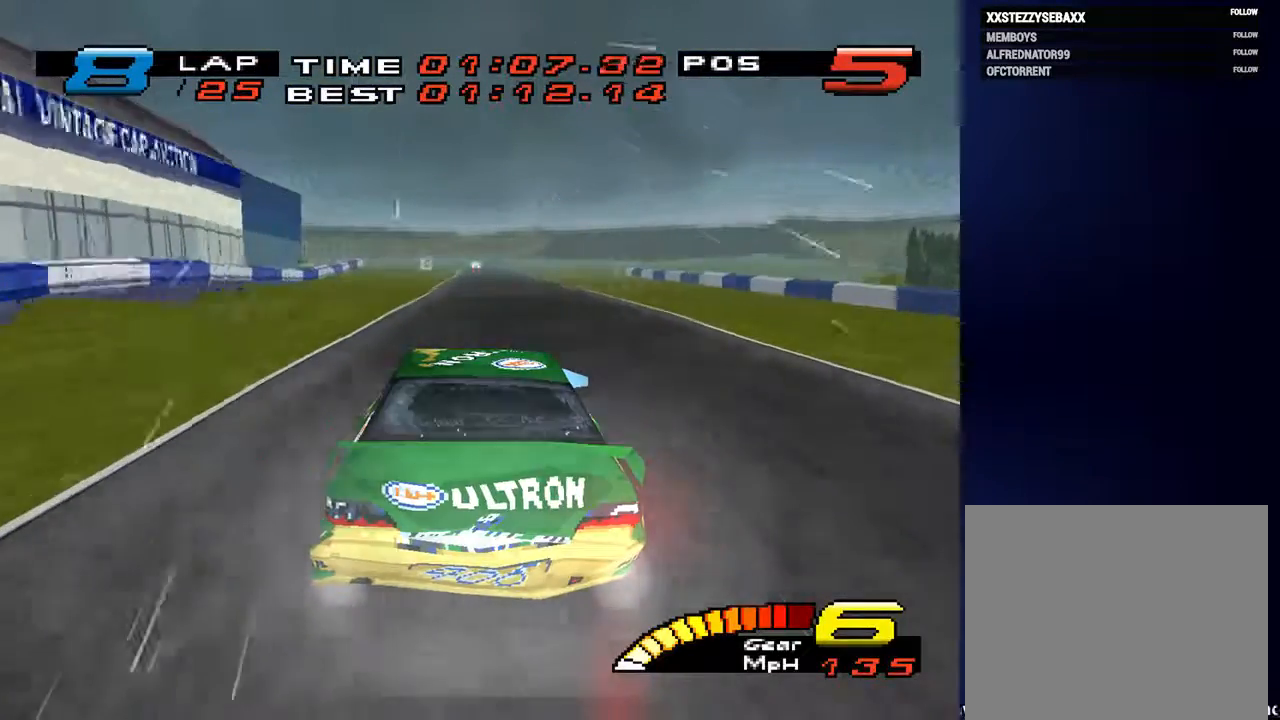
{"buttons": [], "left_stick": "center", "right_stick": "center", "events": []}
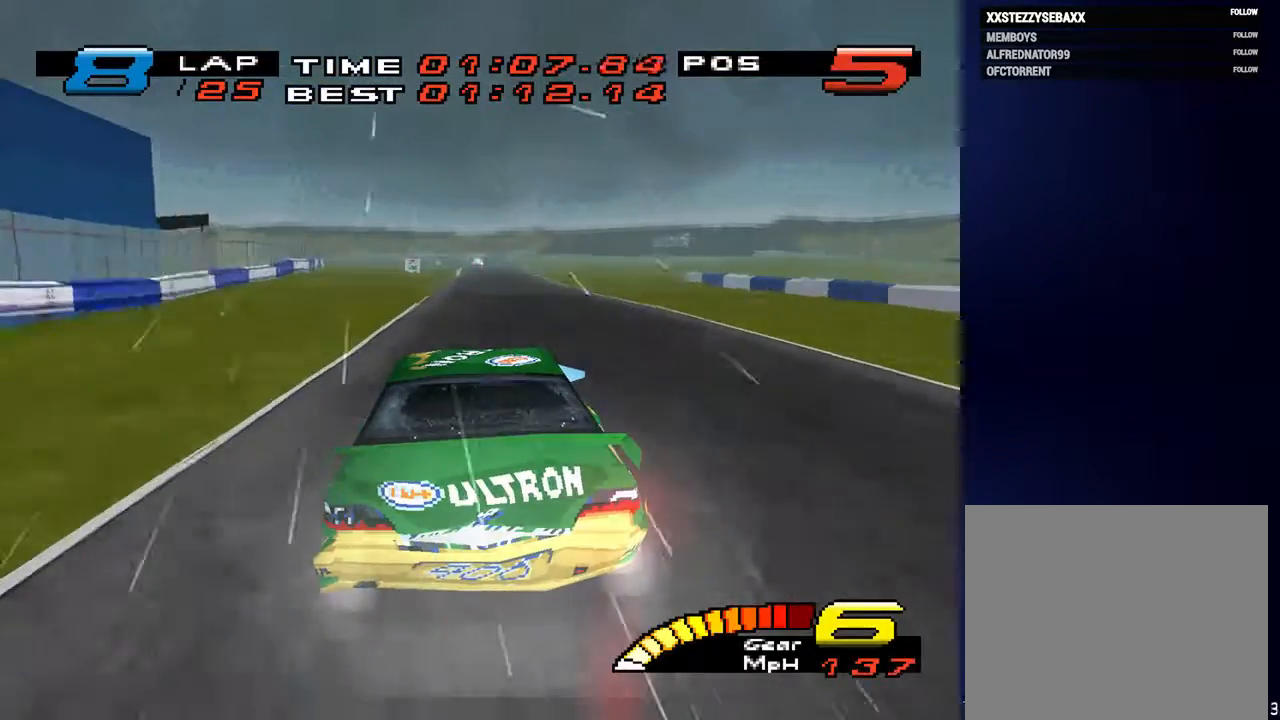
{"buttons": [], "left_stick": "down", "right_stick": "center", "events": [[267, "left_stick", "down"]]}